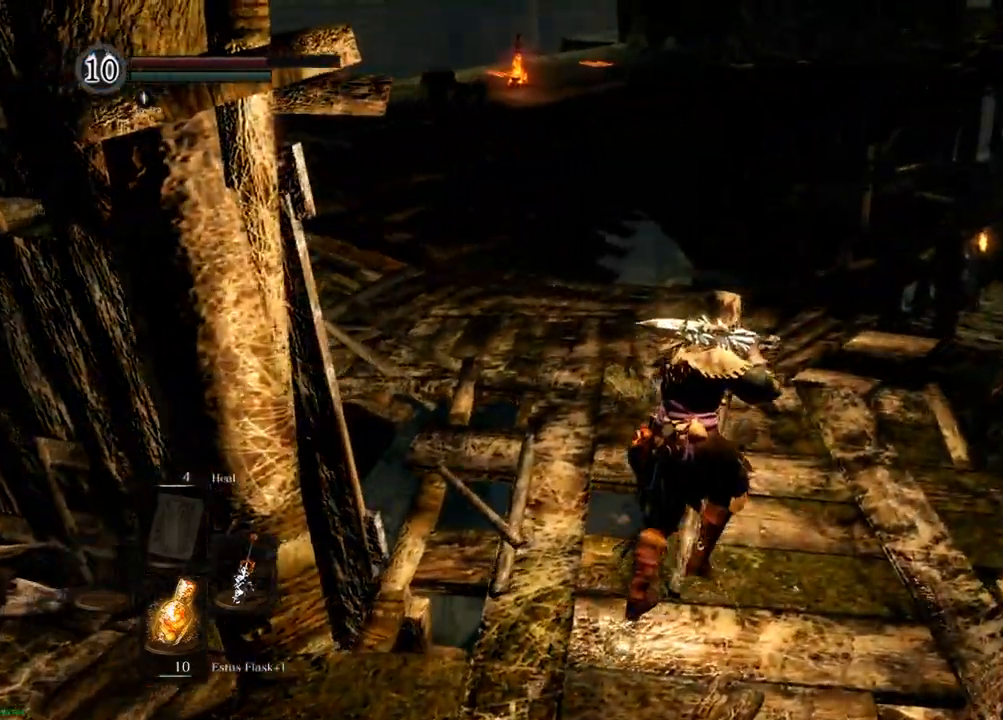
Gameplay with a controller (PlayStation layout); each line is a JSON object with the inputs held at the frame after it. "events" lists button and stick changes between this image and that frame as [ms after this image, input, new state], when the widget could be followed in between. Not read: L3 R3.
{"buttons": [], "left_stick": "up", "right_stick": "center"}
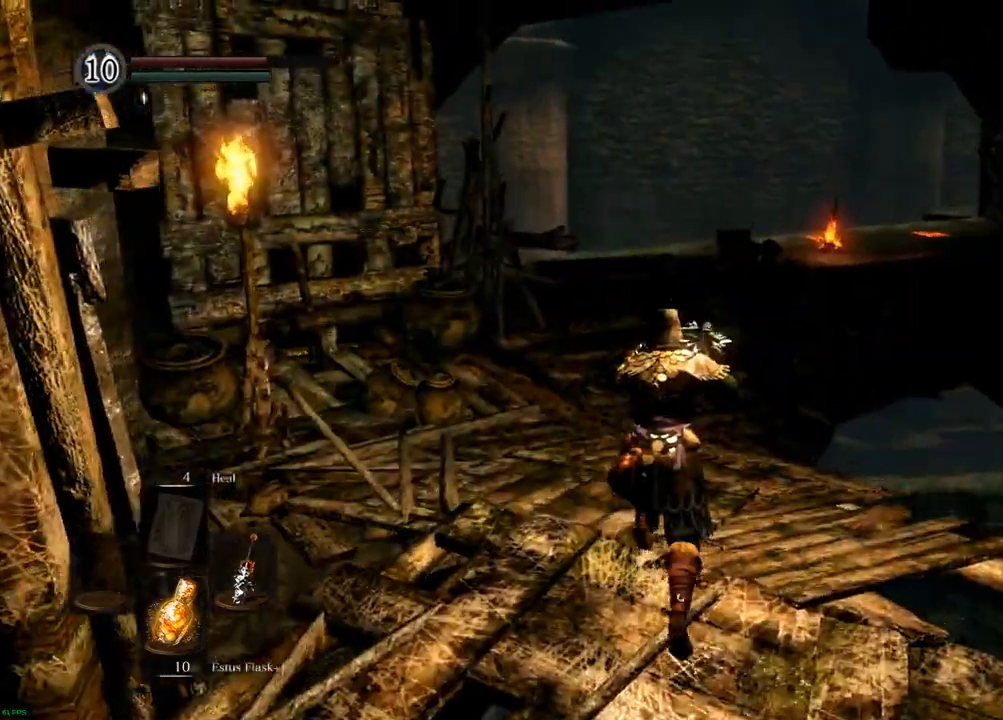
{"buttons": [], "left_stick": "up", "right_stick": "left", "events": [[350, "right_stick", "left"]]}
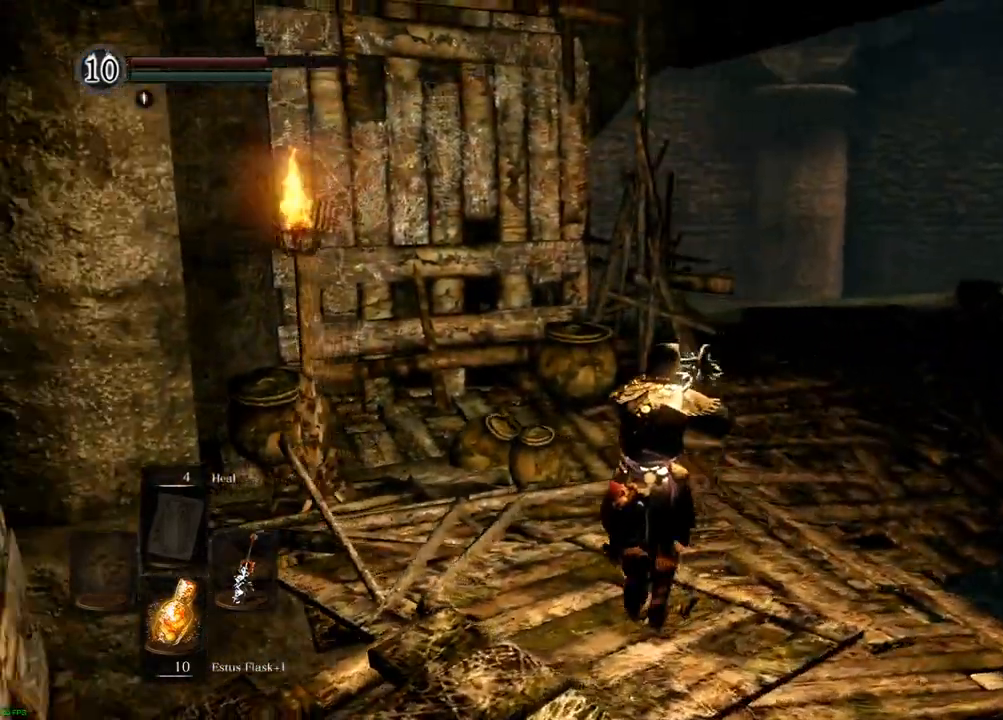
{"buttons": [], "left_stick": "up-right", "right_stick": "center", "events": [[50, "right_stick", "center"], [467, "left_stick", "up-right"]]}
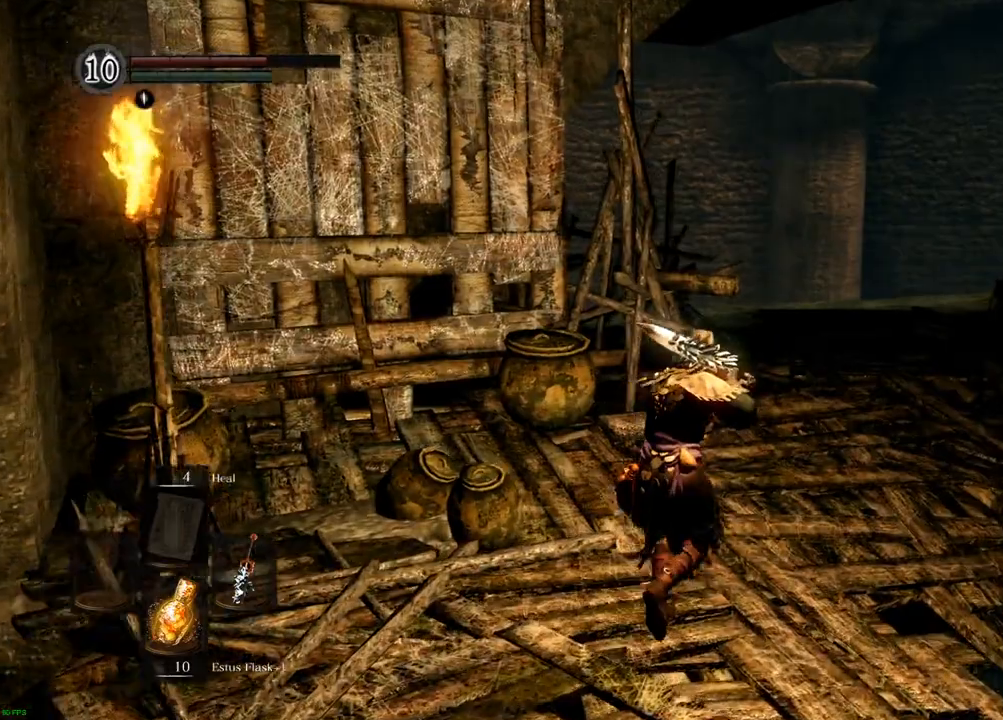
{"buttons": [], "left_stick": "up-right", "right_stick": "left", "events": [[300, "right_stick", "left"]]}
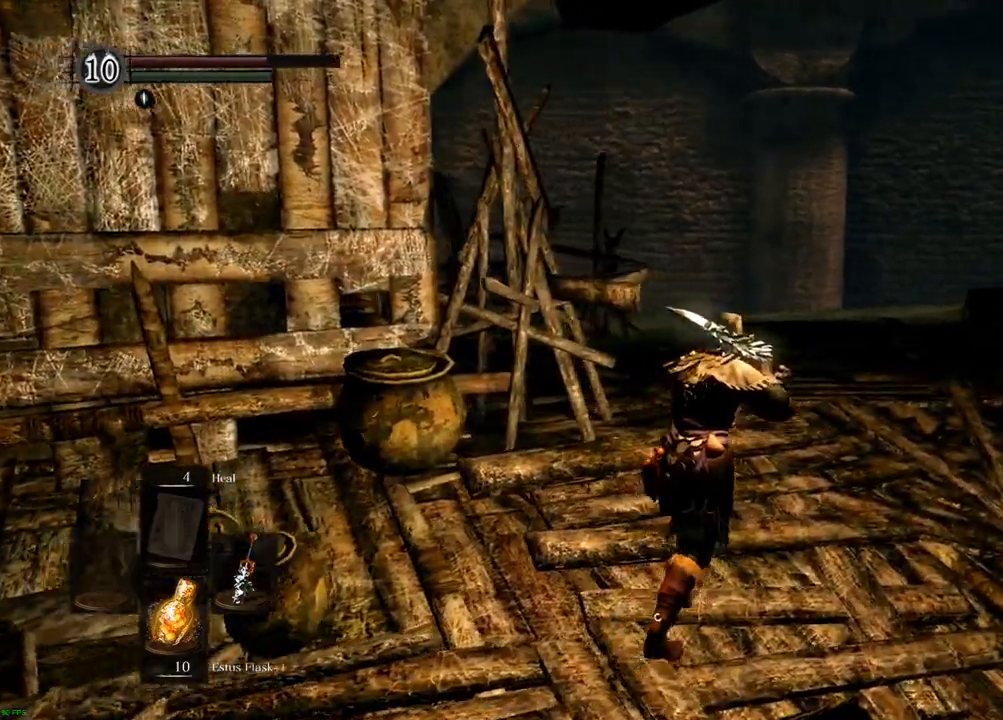
{"buttons": [], "left_stick": "up-right", "right_stick": "left"}